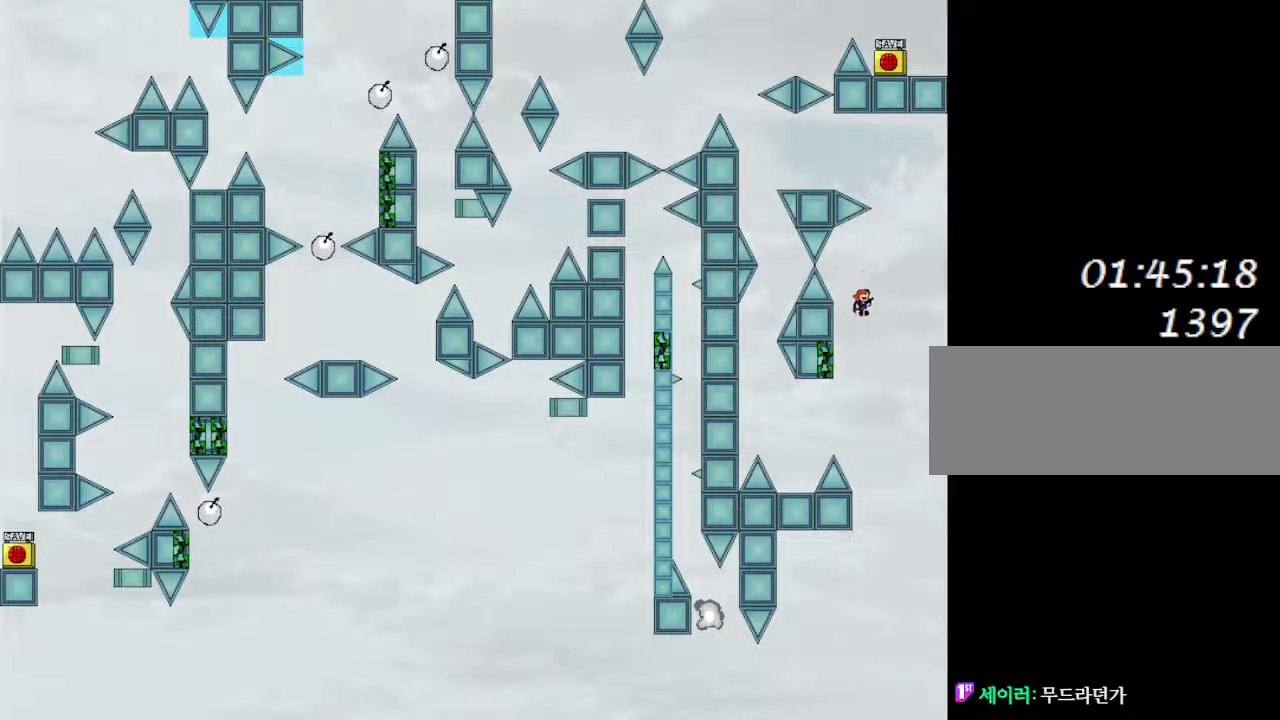
Gameplay with keyboard; each line is a JSON object with the keys held at the frame after it. "events" lists presses ("down") and releases ("up") of "down", "left", "r", "right", "up" and "z" between this image and that frame as [ms after this image, input, new state], when the widget could be followed in between. No other keys are recorded. Mouse input is not recorded. Not read: other_keys.
{"keys": ["left"], "events": [[217, "right", "up"], [350, "left", "down"]]}
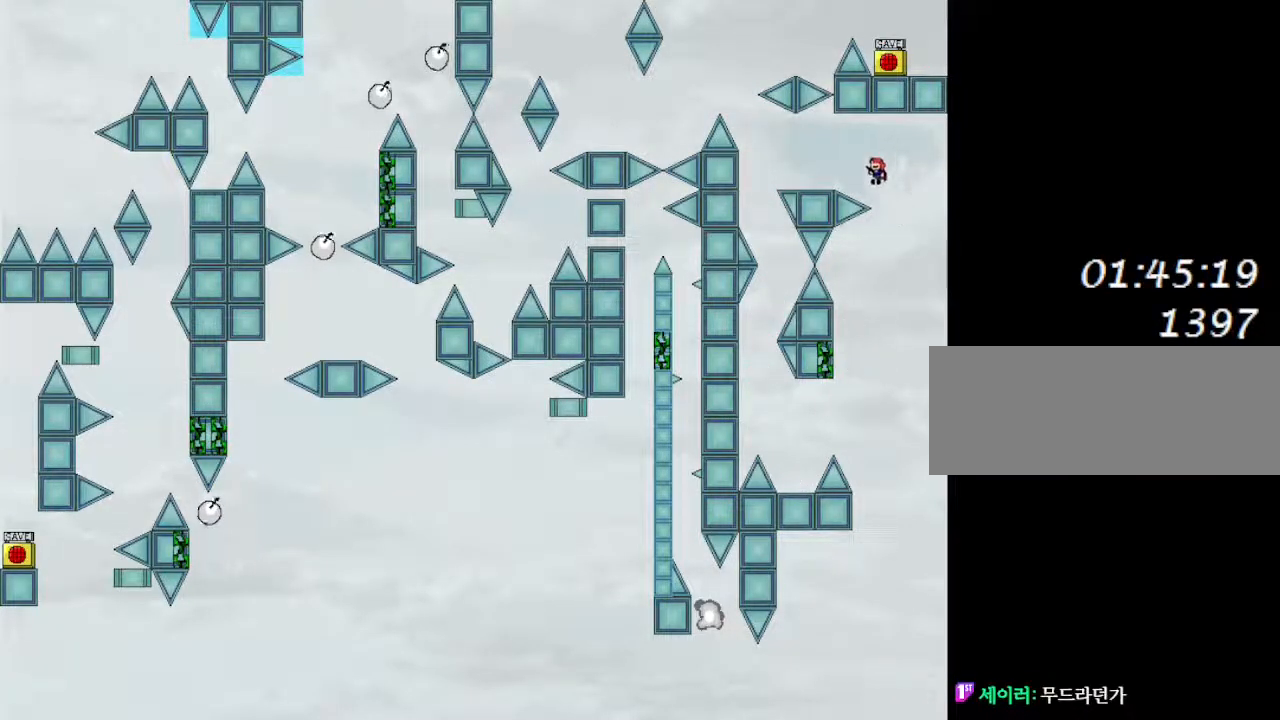
{"keys": [], "events": [[433, "left", "up"]]}
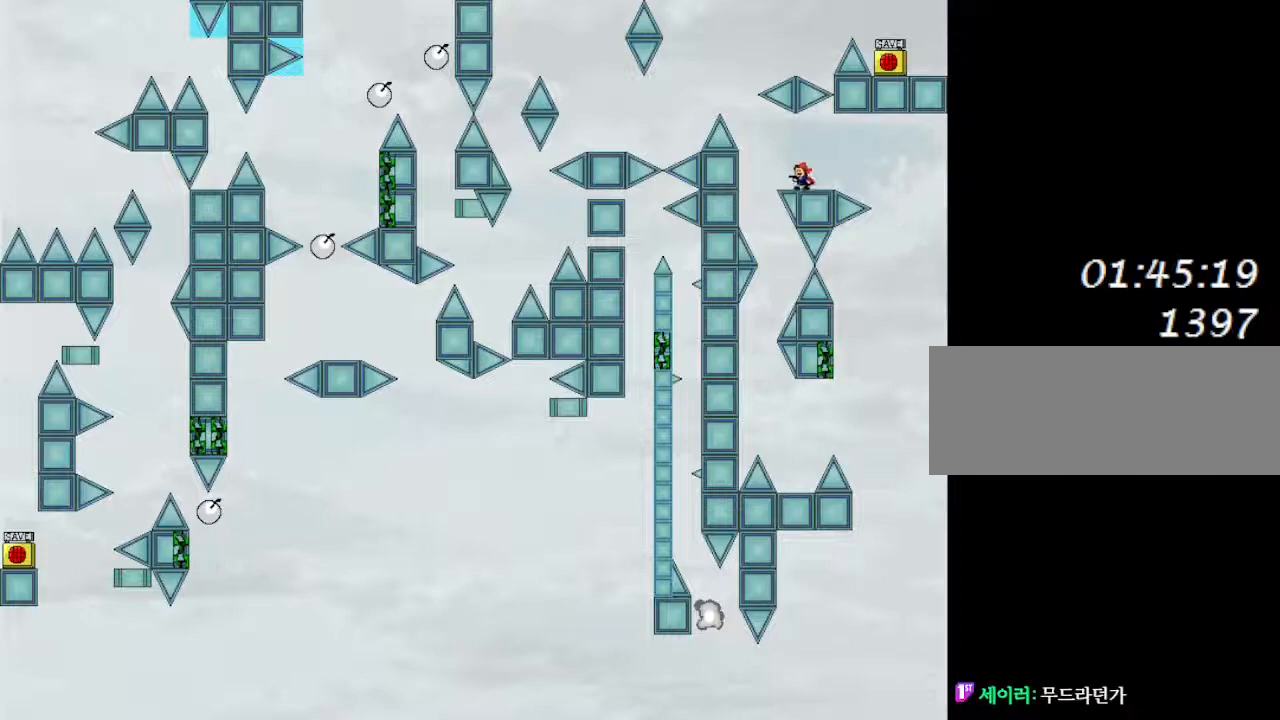
{"keys": ["left"], "events": [[133, "left", "down"]]}
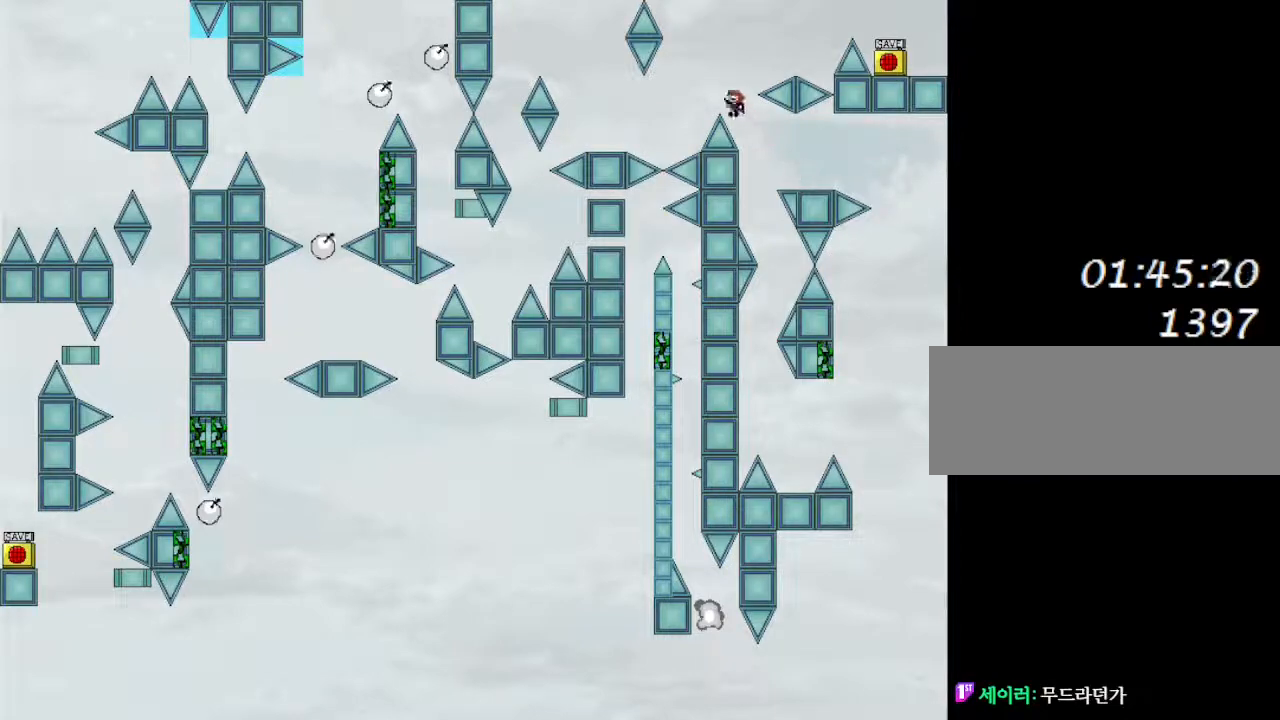
{"keys": ["left"], "events": []}
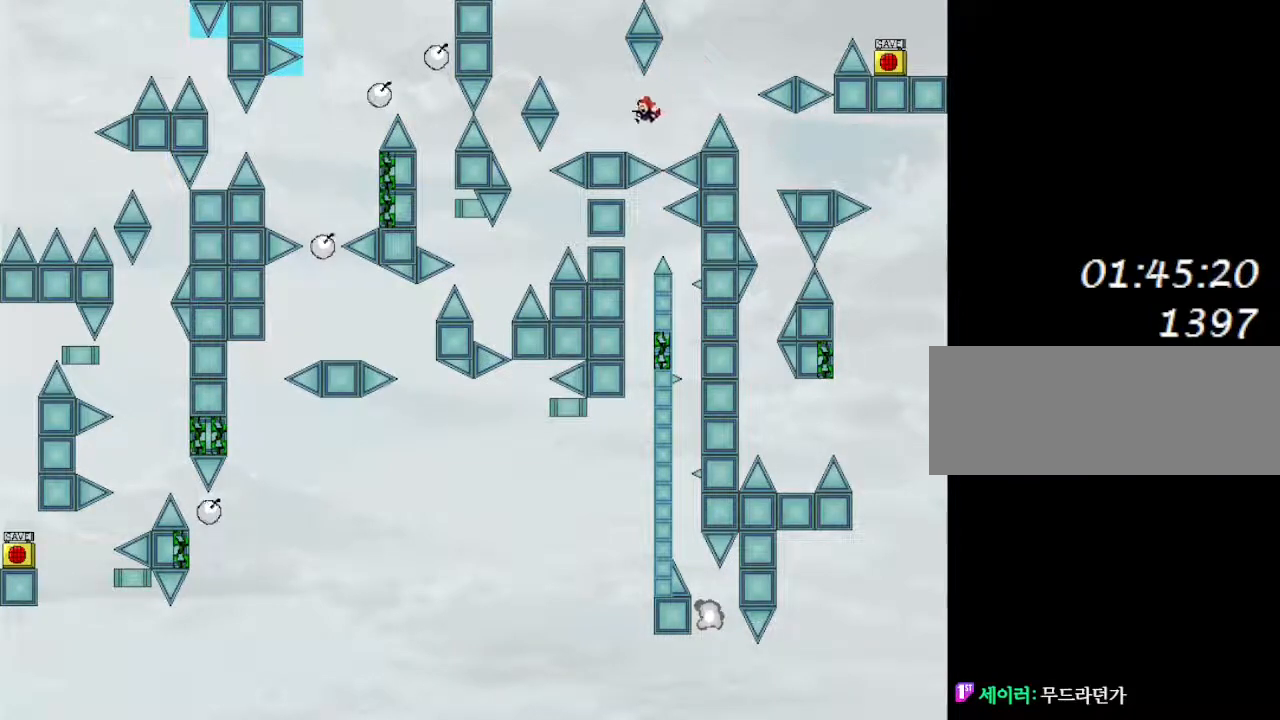
{"keys": ["left"], "events": [[233, "left", "up"], [467, "left", "down"]]}
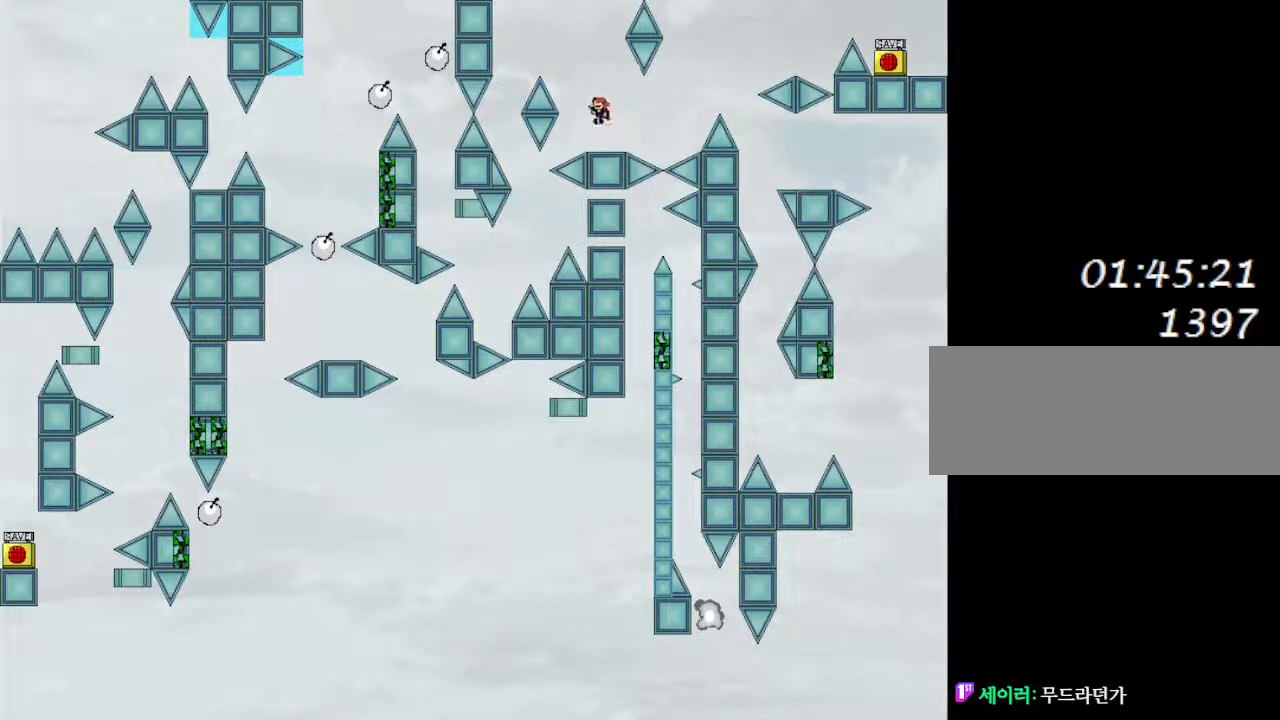
{"keys": ["left"], "events": []}
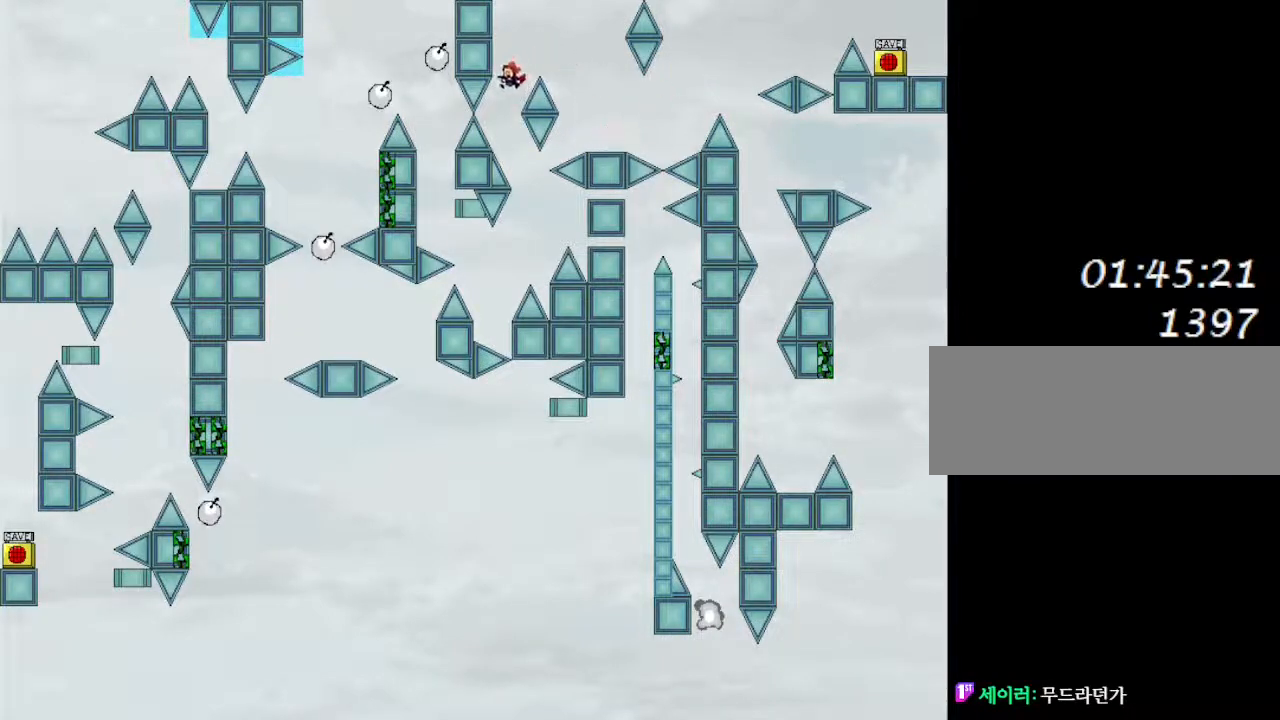
{"keys": ["left"], "events": [[33, "left", "up"], [133, "right", "down"], [267, "right", "up"], [283, "left", "down"]]}
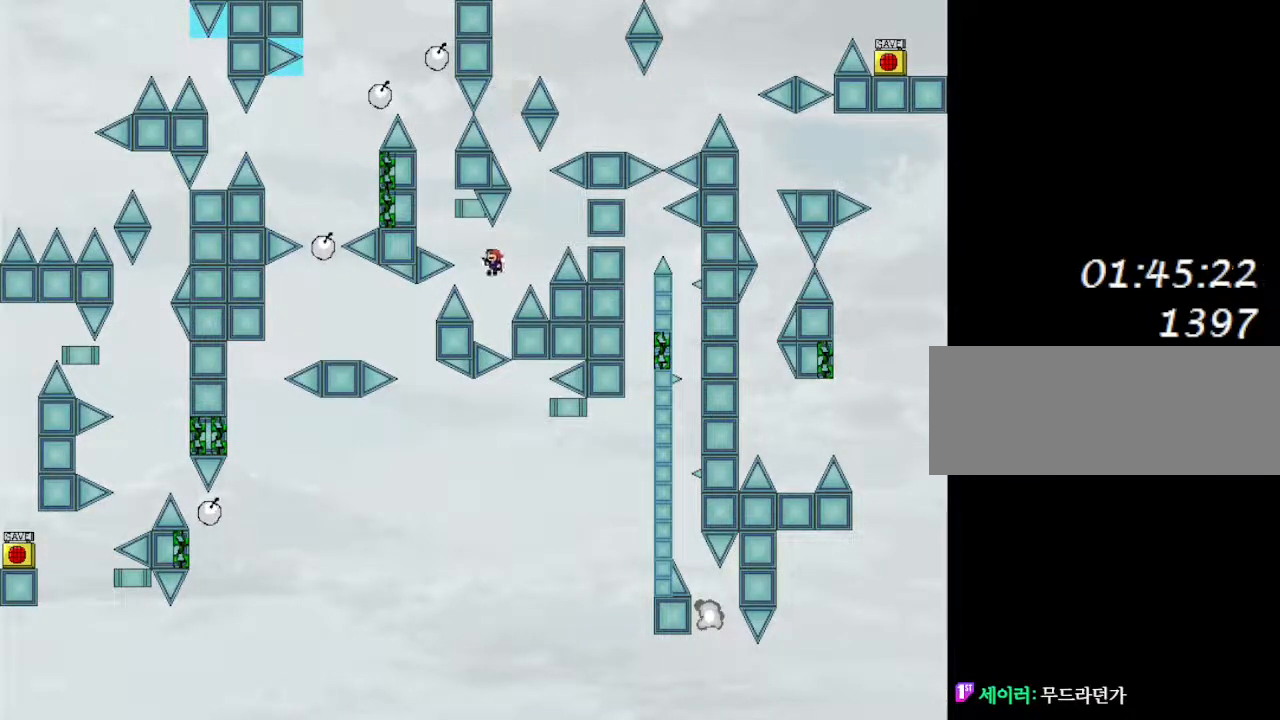
{"keys": [], "events": [[183, "left", "up"]]}
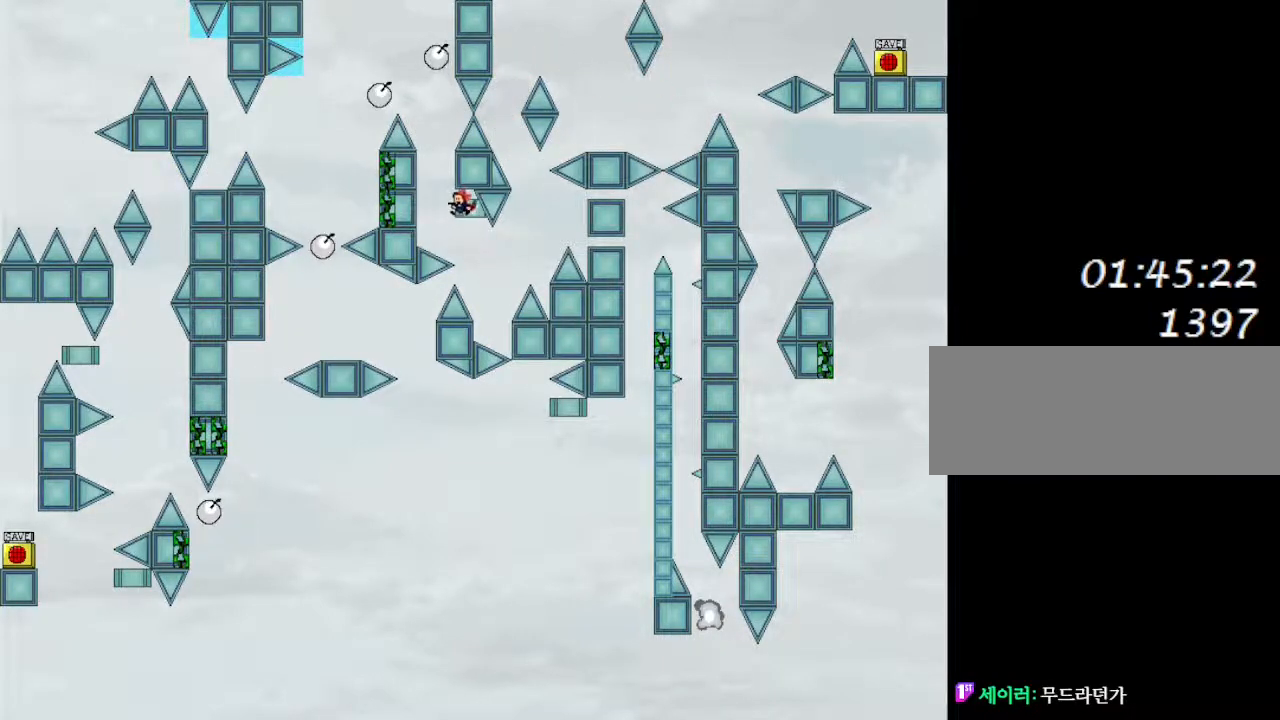
{"keys": ["right"], "events": [[483, "right", "down"]]}
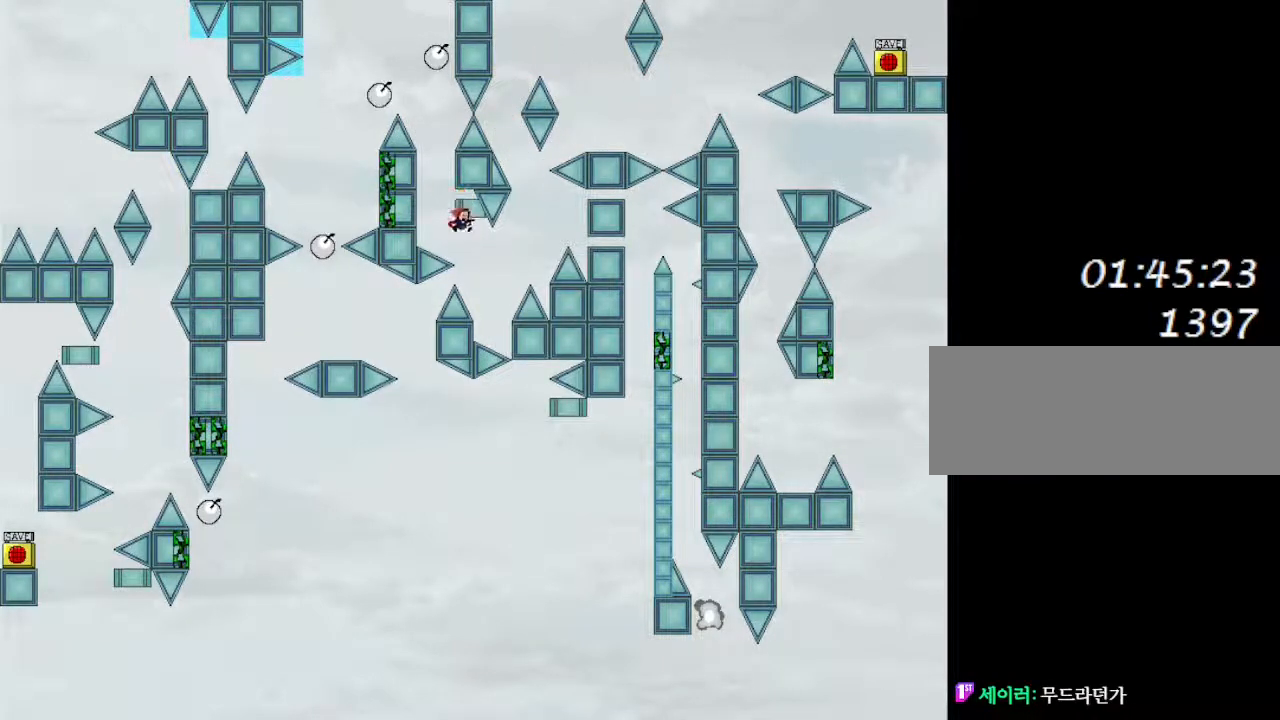
{"keys": [], "events": [[133, "right", "up"], [233, "left", "down"], [417, "left", "up"]]}
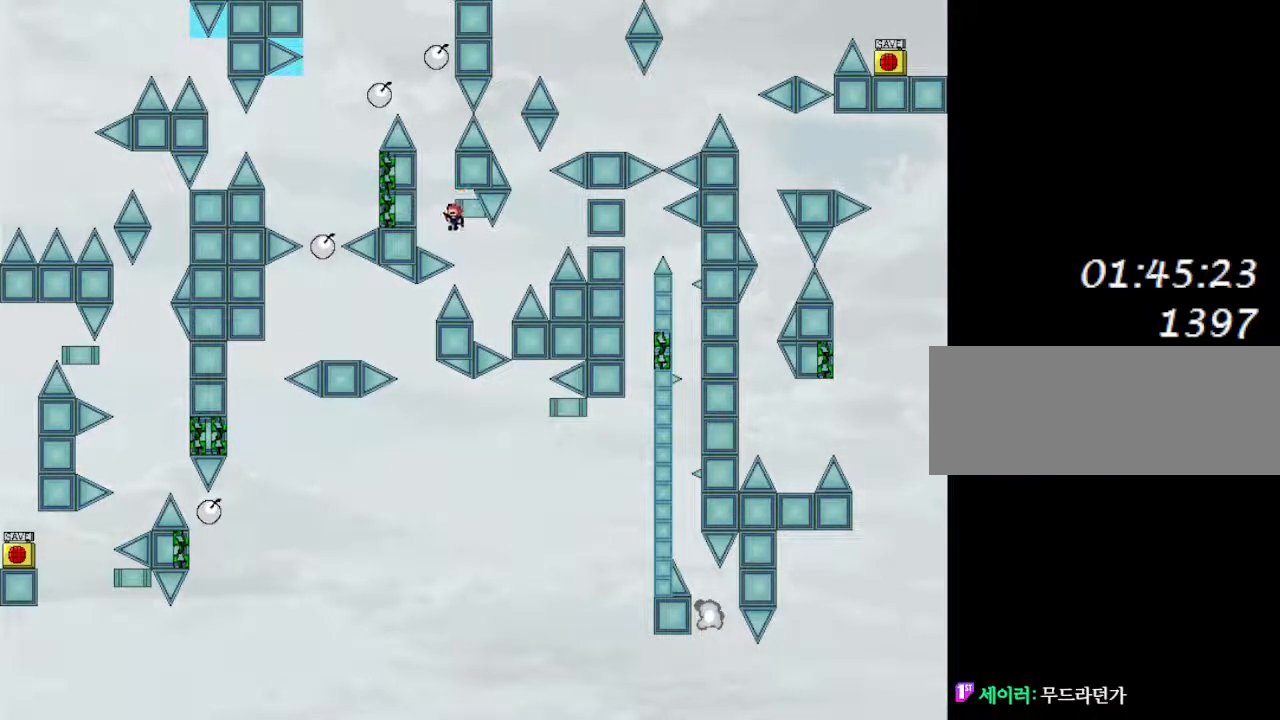
{"keys": ["left"], "events": [[67, "left", "down"], [217, "left", "up"], [500, "left", "down"]]}
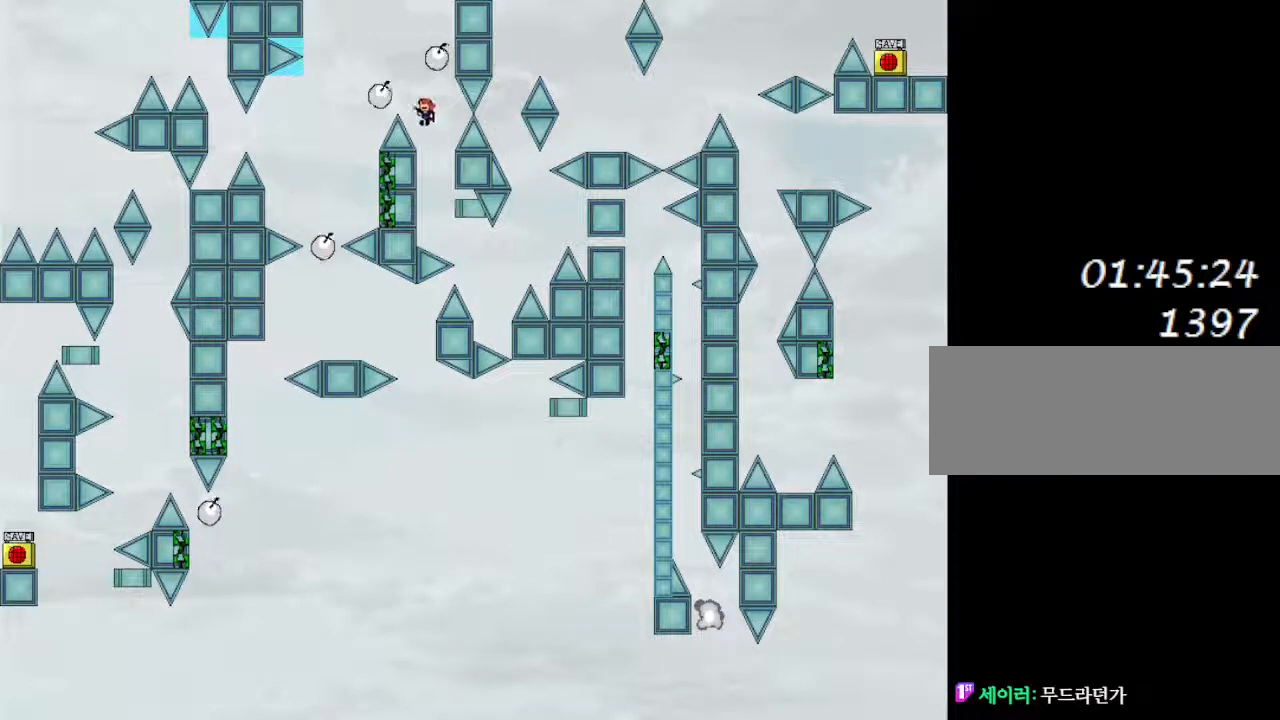
{"keys": [], "events": [[450, "left", "up"]]}
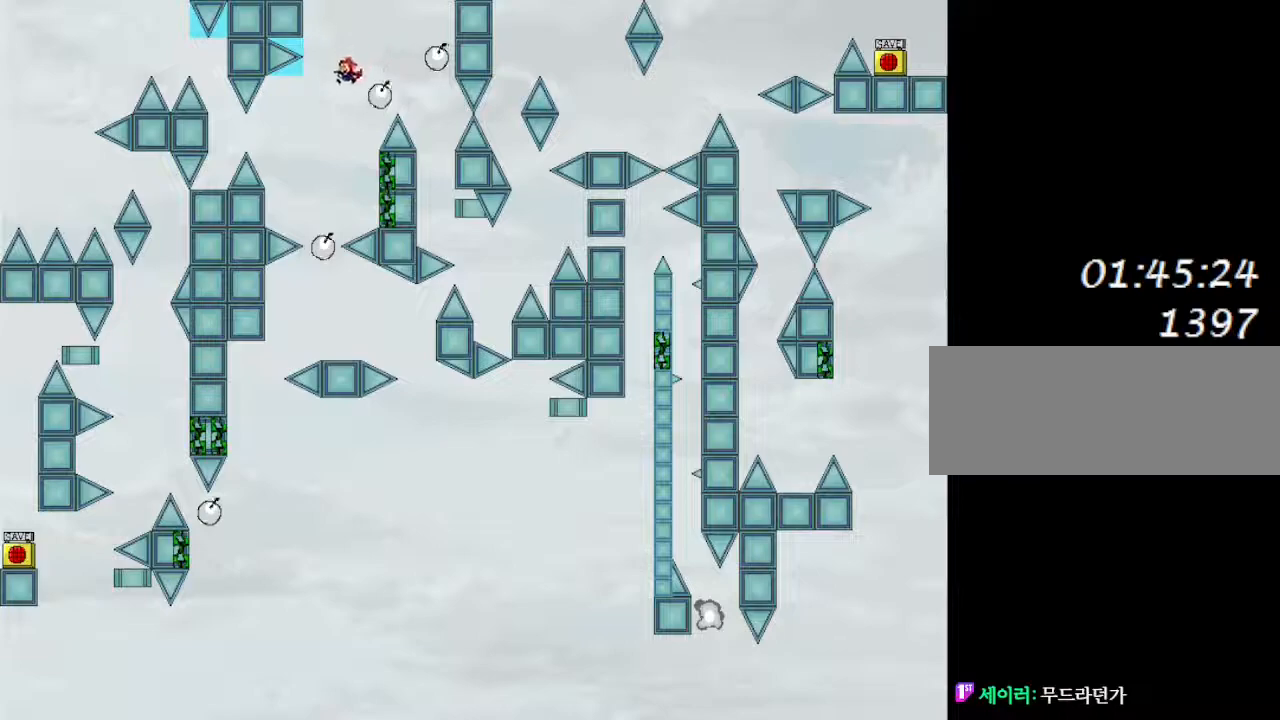
{"keys": ["left"], "events": [[117, "right", "down"], [350, "left", "down"], [350, "right", "up"]]}
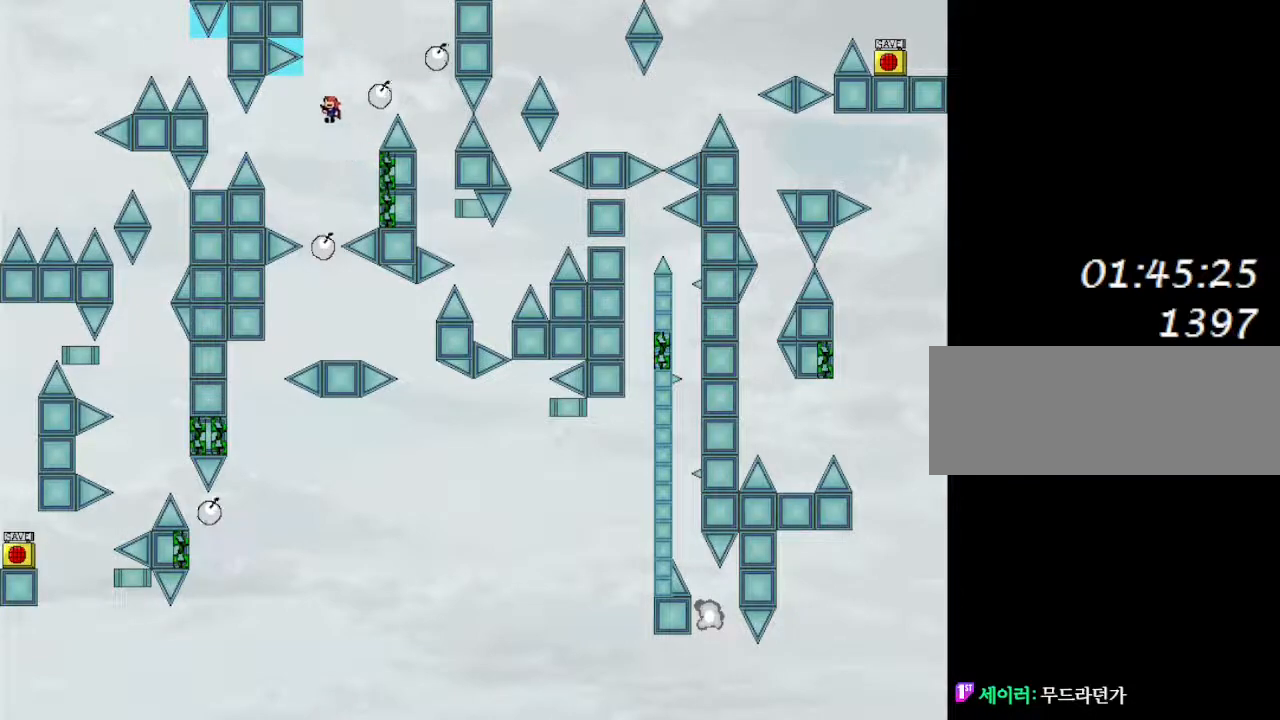
{"keys": [], "events": [[117, "left", "up"], [150, "right", "down"], [317, "right", "up"]]}
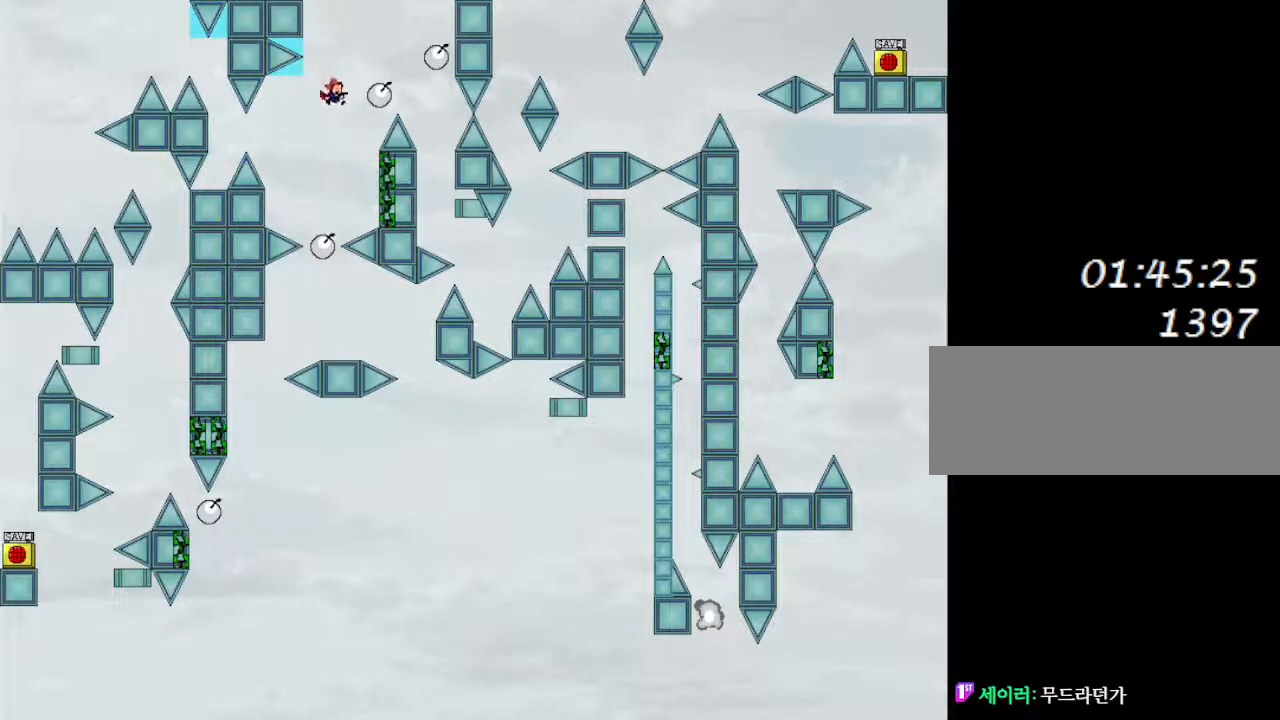
{"keys": ["left"], "events": [[33, "right", "down"], [300, "right", "up"], [333, "left", "down"]]}
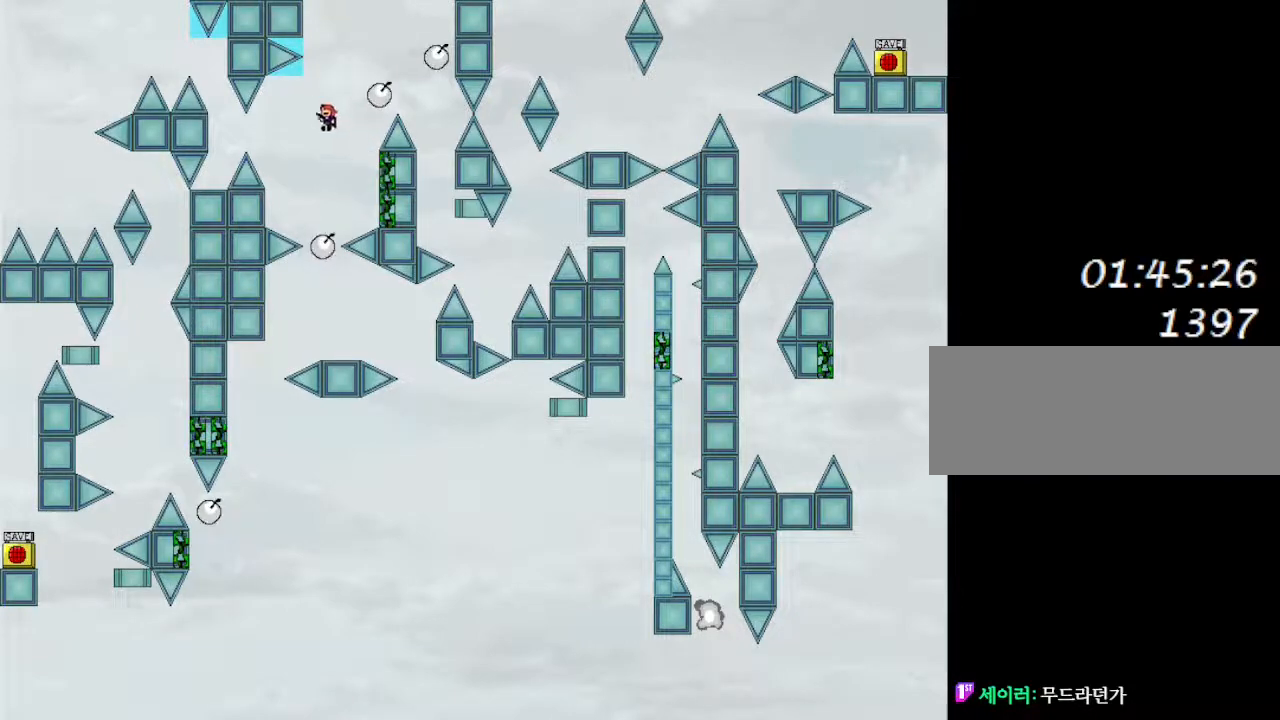
{"keys": ["right"], "events": [[150, "left", "up"], [183, "right", "down"], [367, "right", "up"], [500, "right", "down"]]}
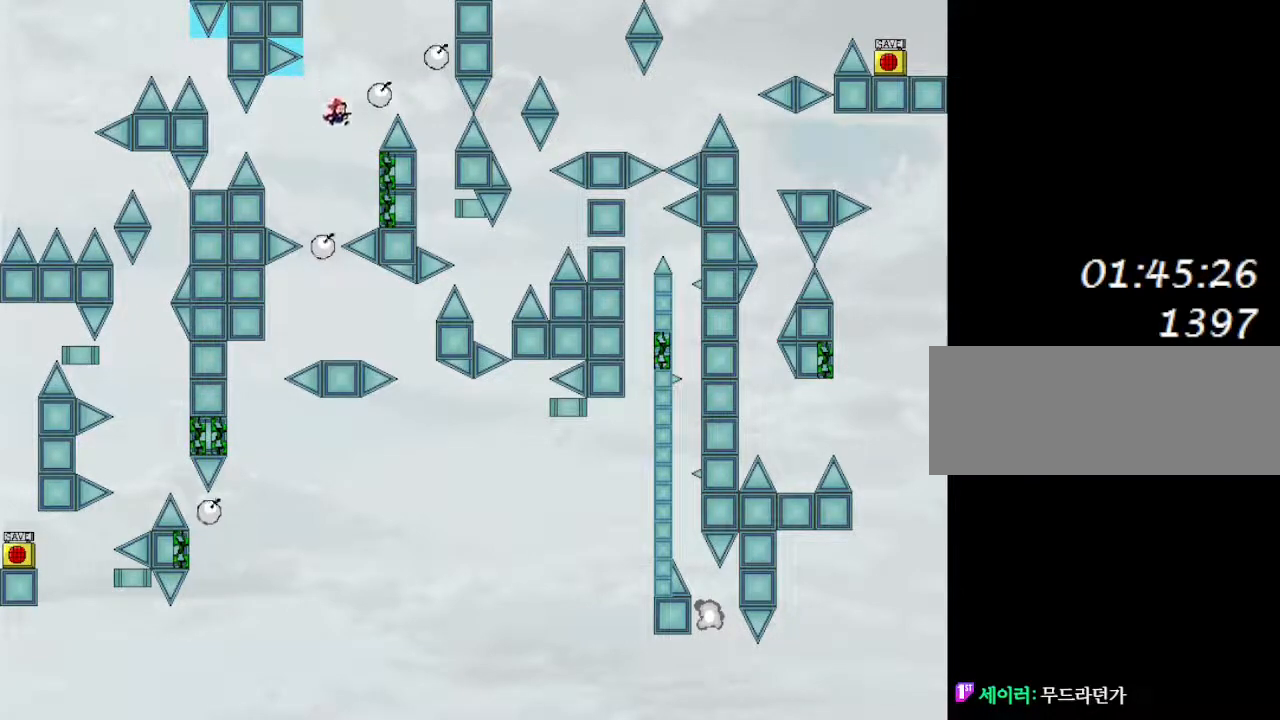
{"keys": ["left"], "events": [[250, "right", "up"], [267, "left", "down"]]}
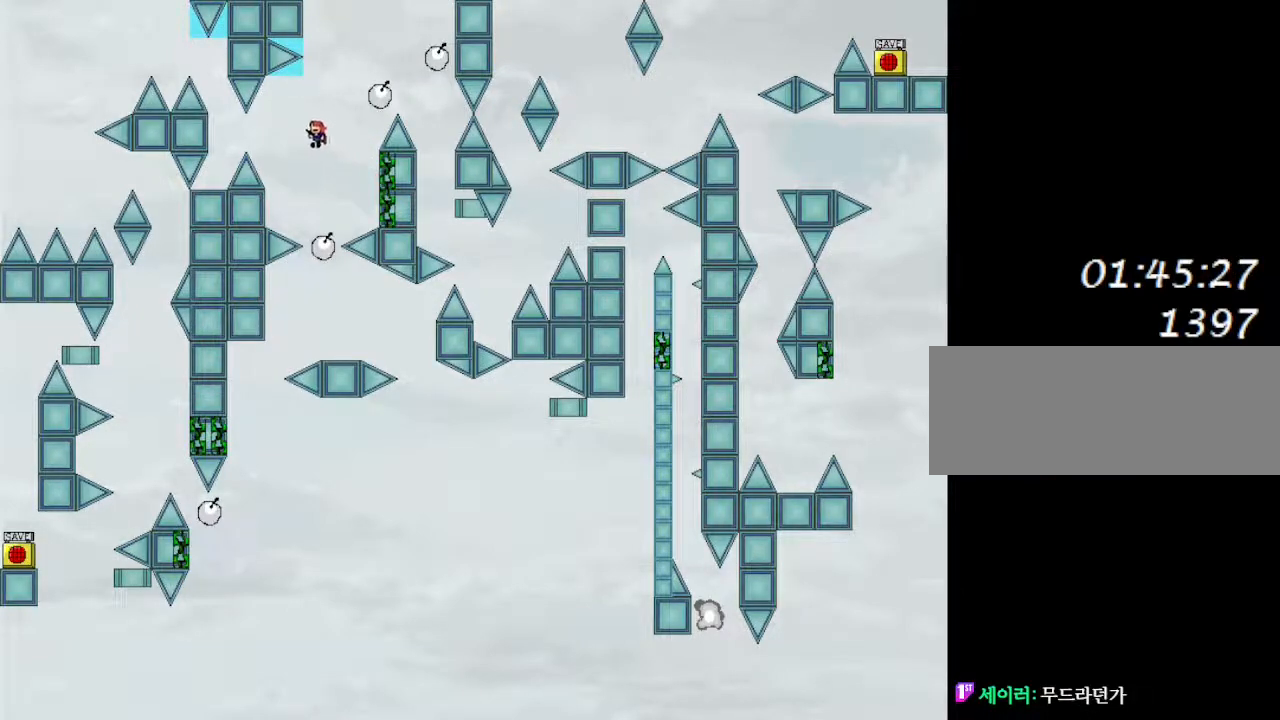
{"keys": ["left"], "events": [[217, "left", "up"], [433, "left", "down"]]}
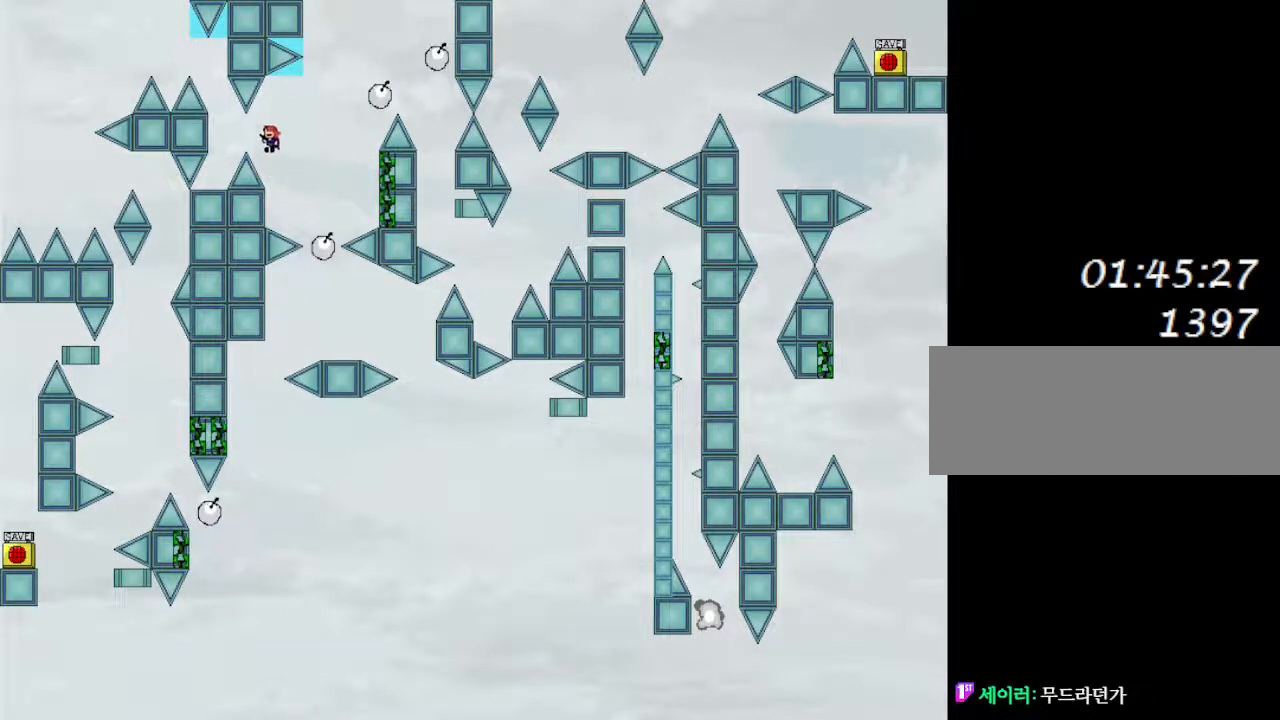
{"keys": [], "events": [[300, "left", "up"]]}
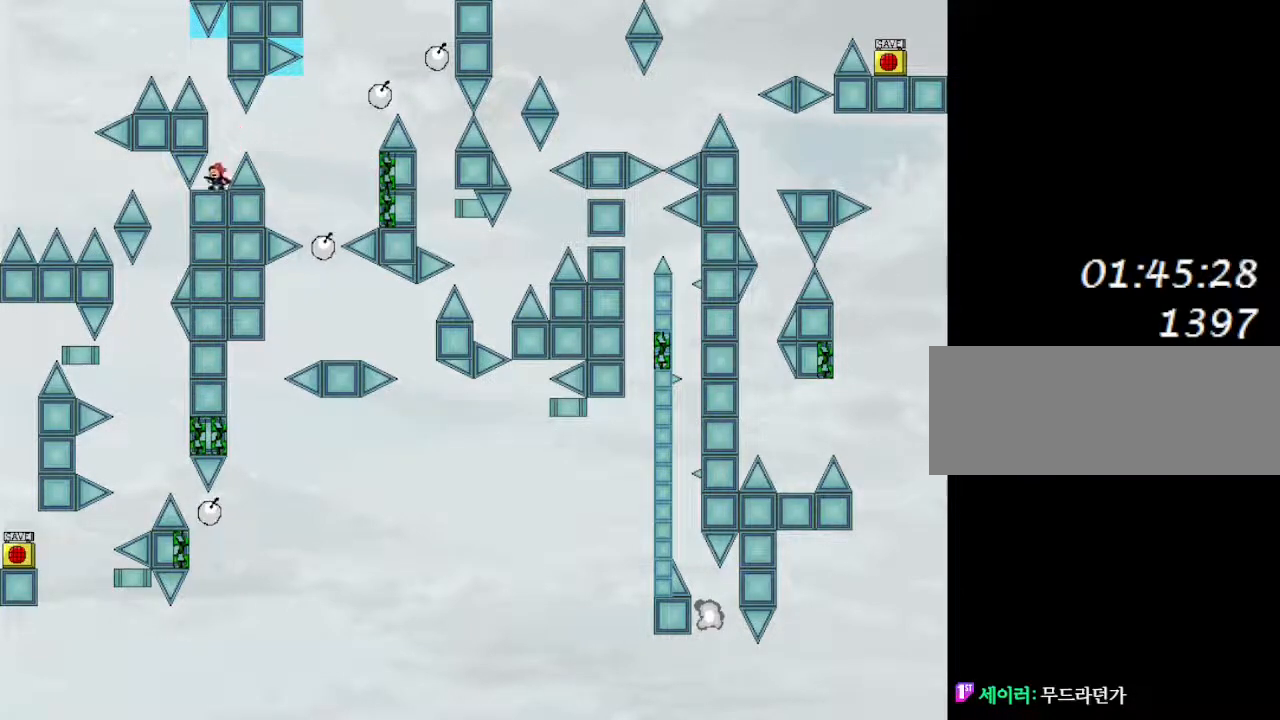
{"keys": [], "events": [[433, "left", "down"], [483, "left", "up"]]}
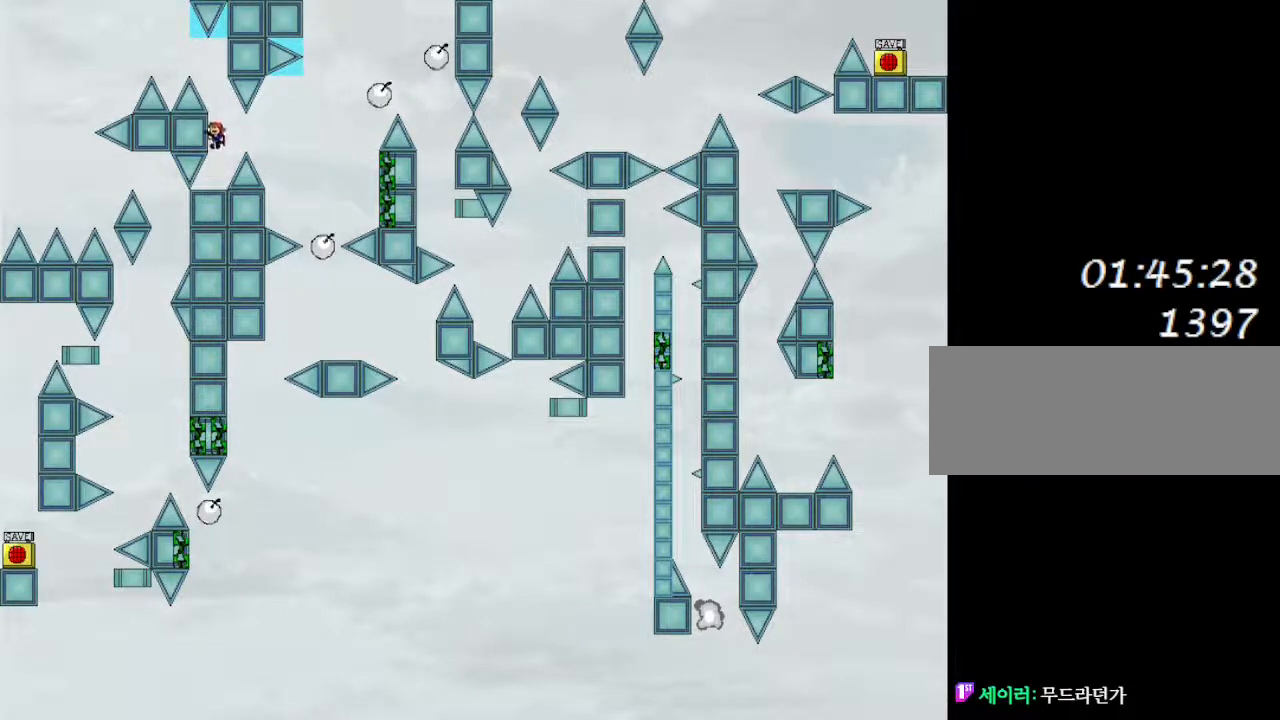
{"keys": [], "events": []}
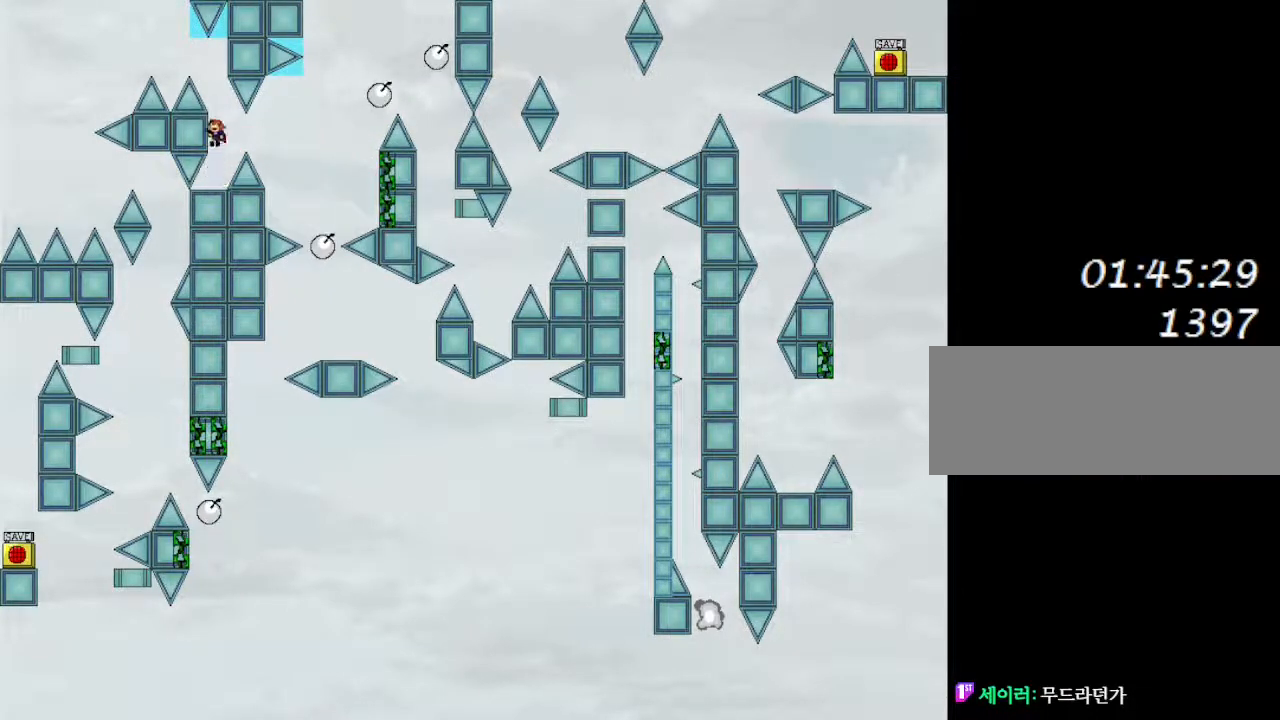
{"keys": ["left"], "events": [[217, "left", "down"]]}
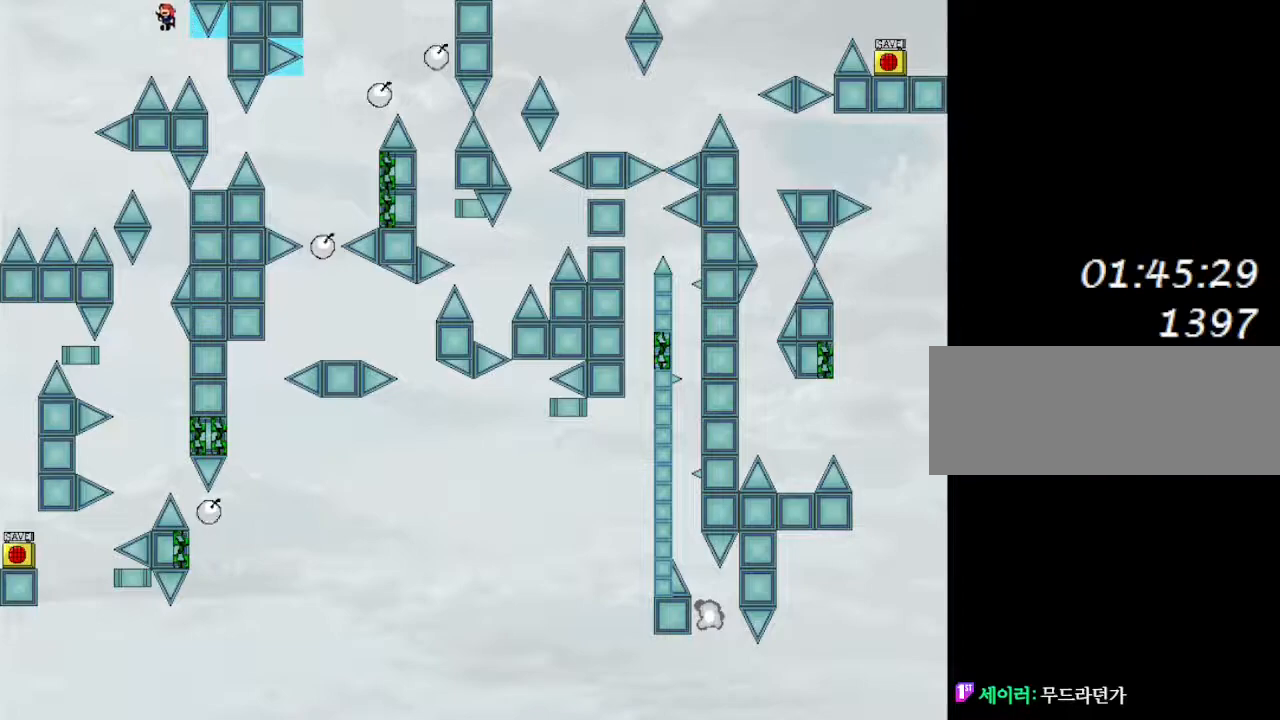
{"keys": ["right"], "events": [[483, "right", "down"], [500, "left", "up"]]}
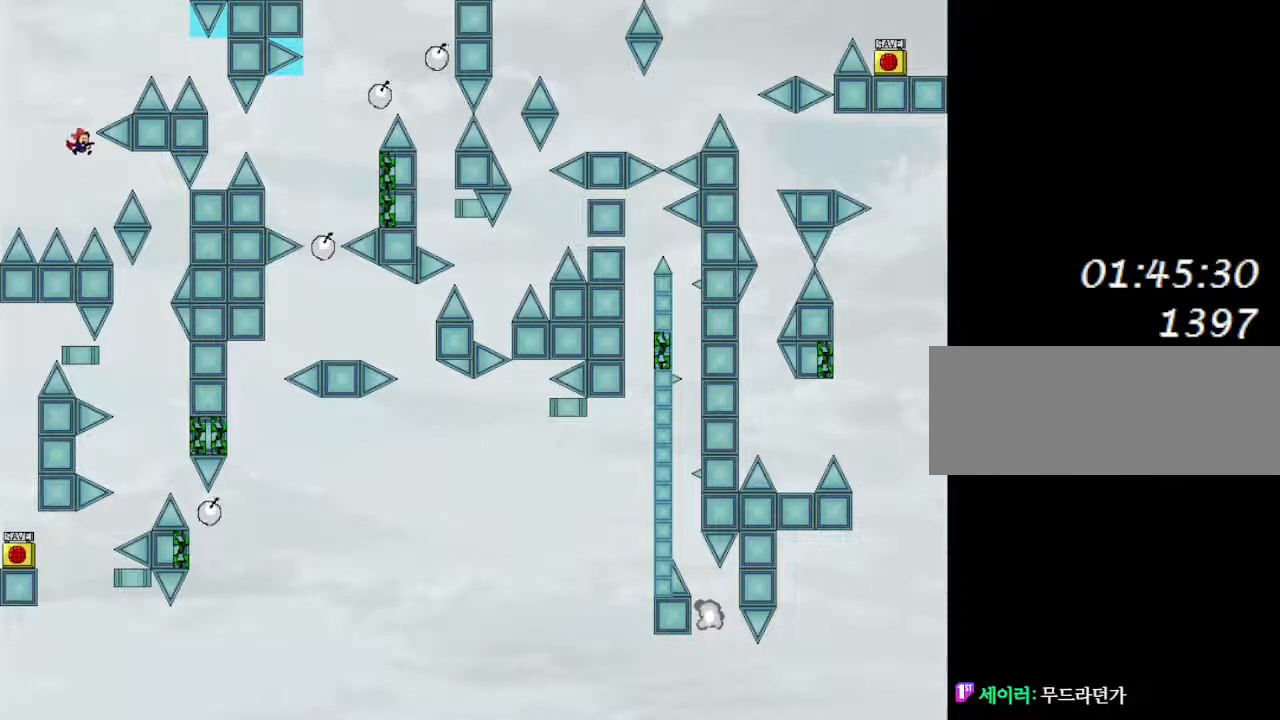
{"keys": [], "events": [[500, "right", "up"]]}
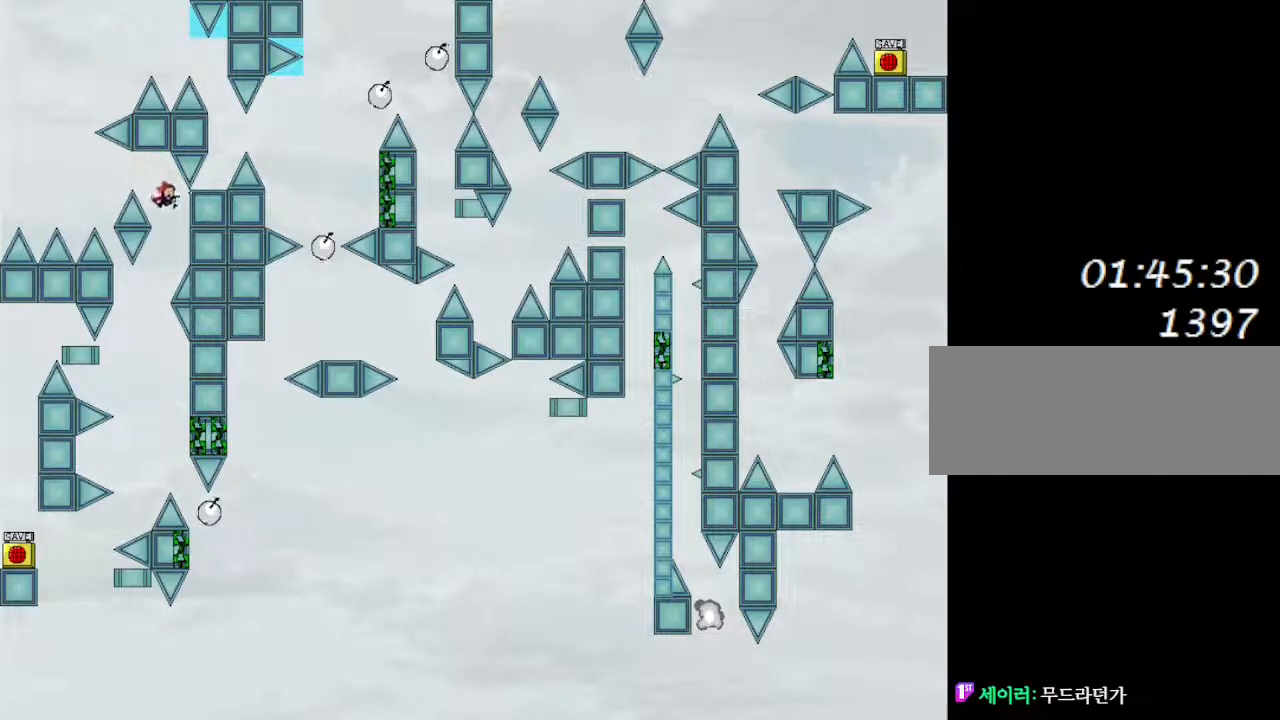
{"keys": ["right"], "events": [[167, "left", "down"], [267, "left", "up"], [267, "right", "down"]]}
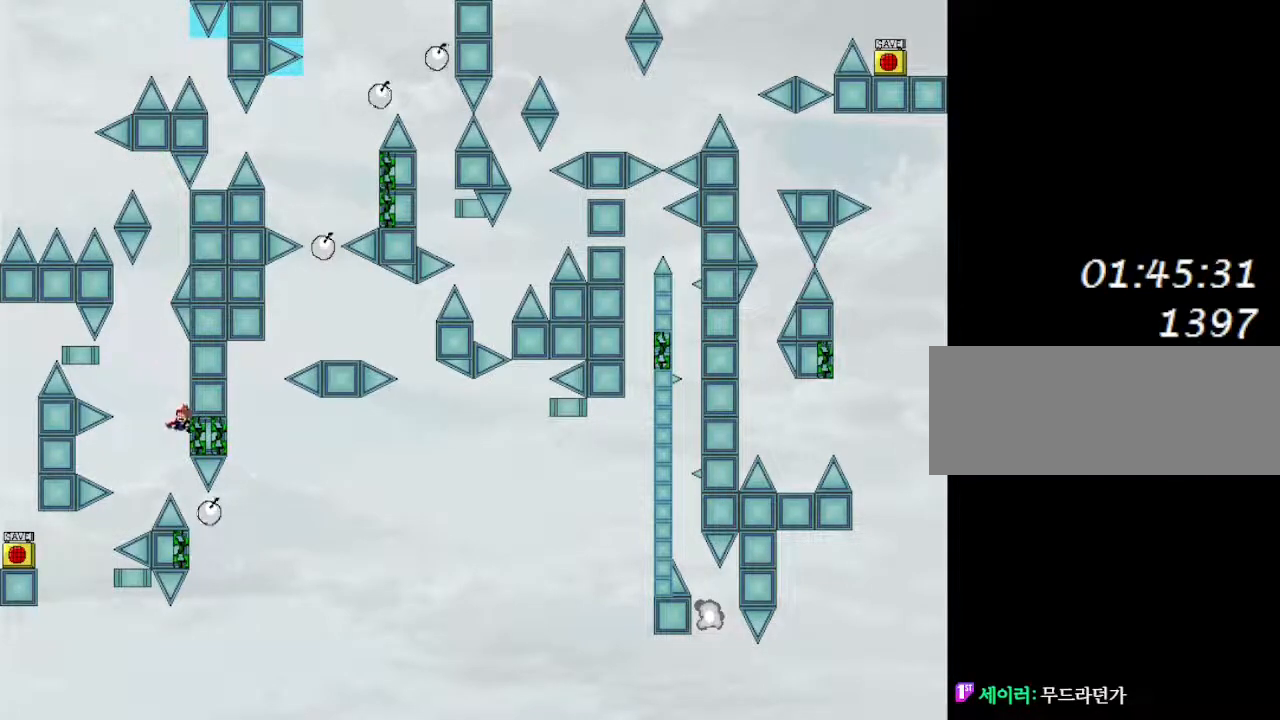
{"keys": ["right"], "events": [[33, "left", "down"], [33, "right", "up"], [83, "left", "up"], [283, "right", "down"]]}
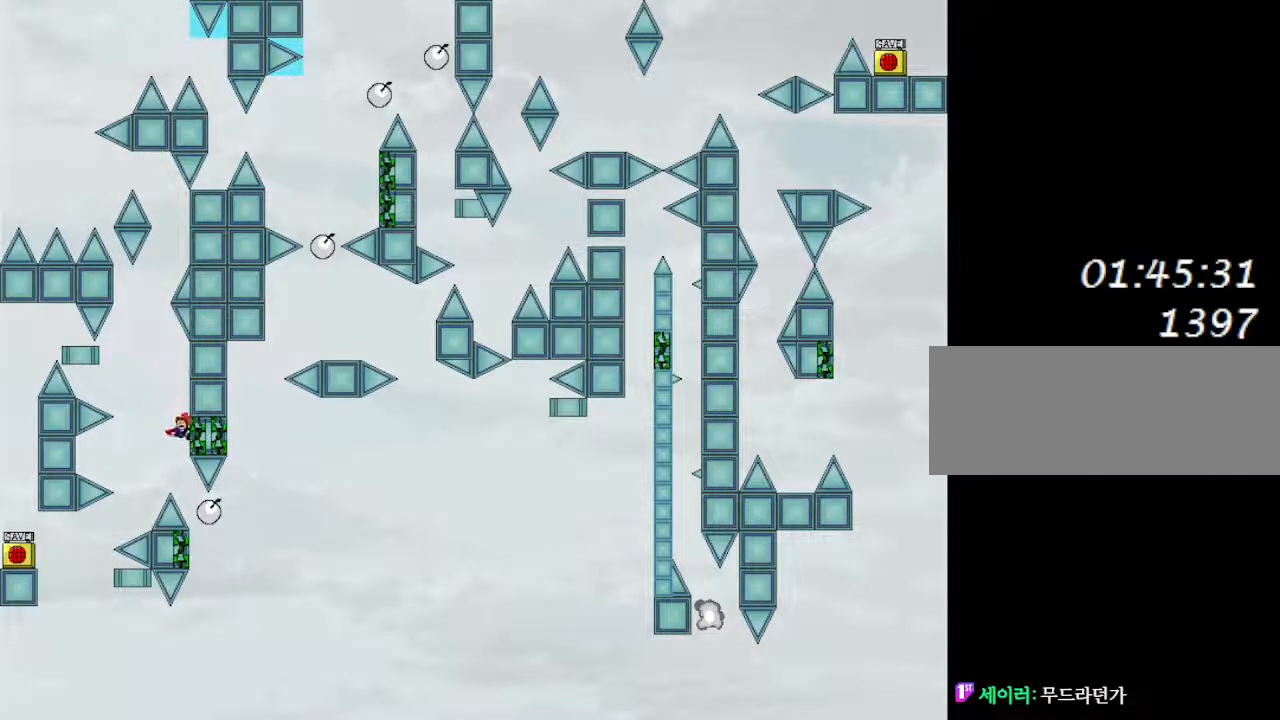
{"keys": ["left"], "events": [[67, "right", "up"], [183, "left", "down"]]}
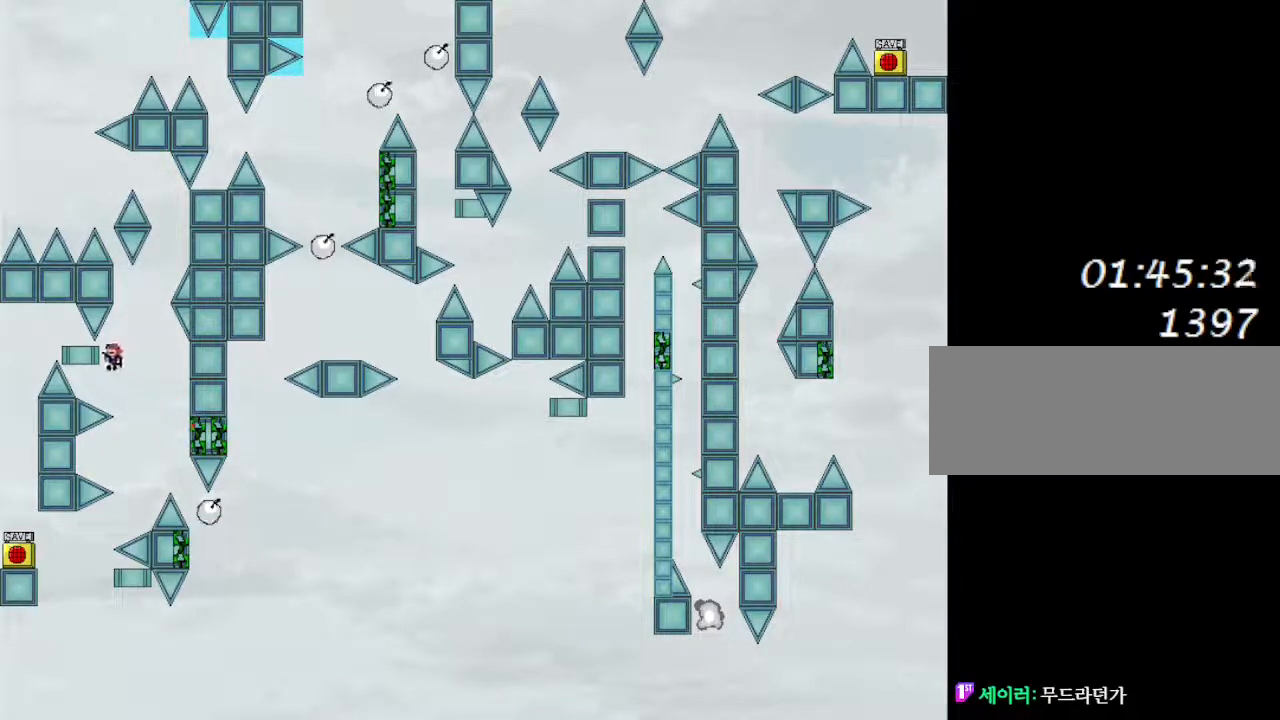
{"keys": ["left"], "events": []}
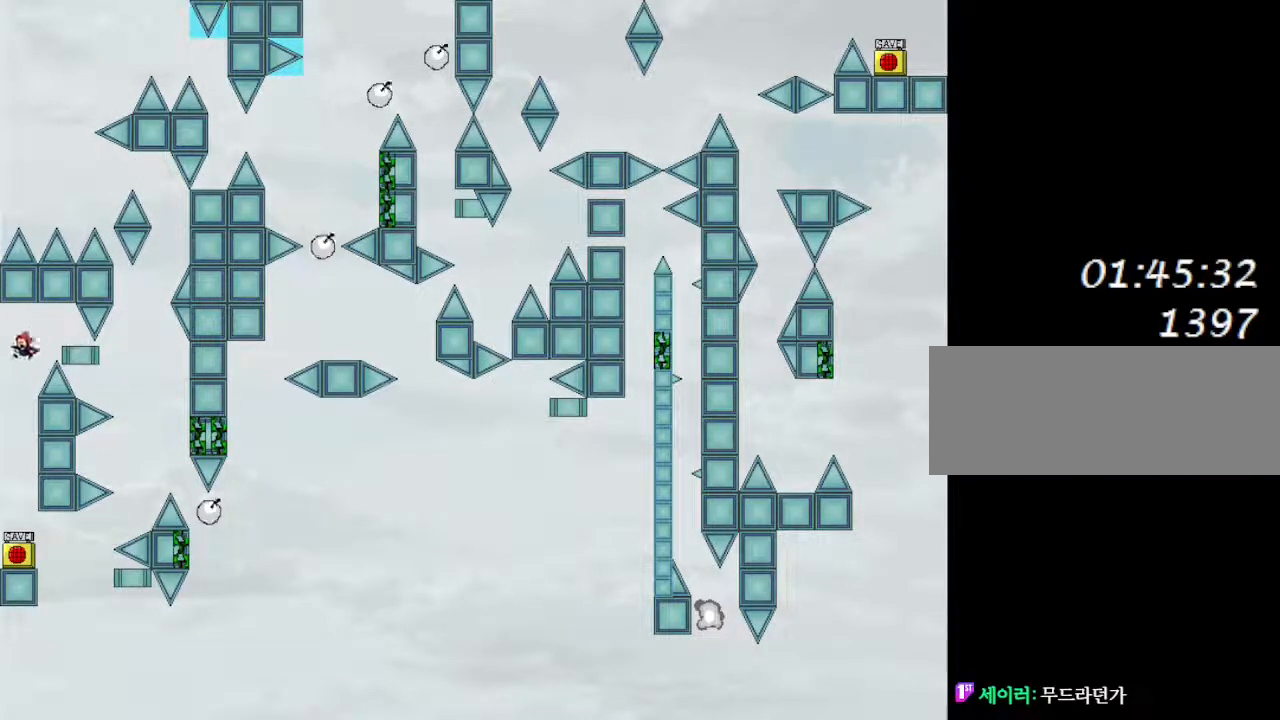
{"keys": [], "events": [[67, "left", "up"], [417, "right", "down"], [500, "right", "up"]]}
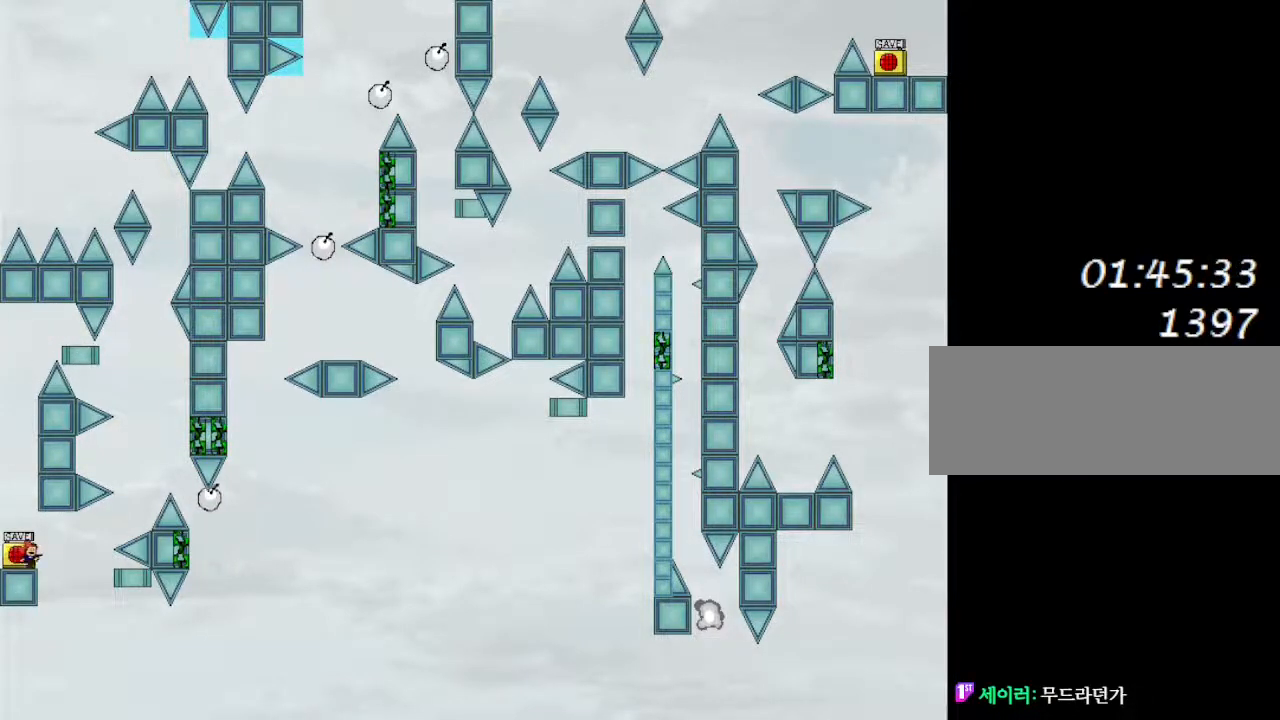
{"keys": ["right"], "events": [[167, "z", "down"], [300, "z", "up"], [433, "right", "down"]]}